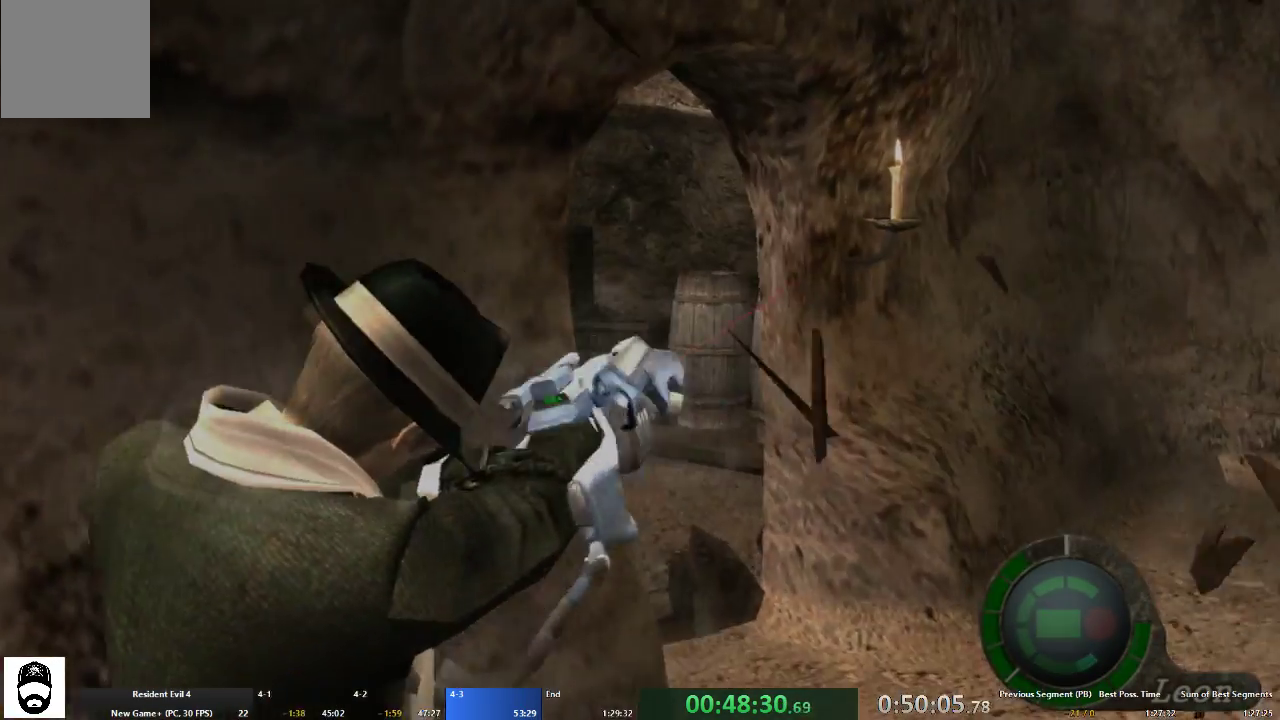
Gameplay with a controller (Xbox layout); each line is a JSON object with the inputs held at the frame after it. "events" lists button and stick changes between this image and that frame as [ms after this image, input, new state], when the widget could be followed in between. Not read: L3 R3 START.
{"buttons": ["A"], "left_stick": "up-left", "right_stick": "center", "events": [[100, "left_stick", "up"], [233, "left_stick", "up-left"]]}
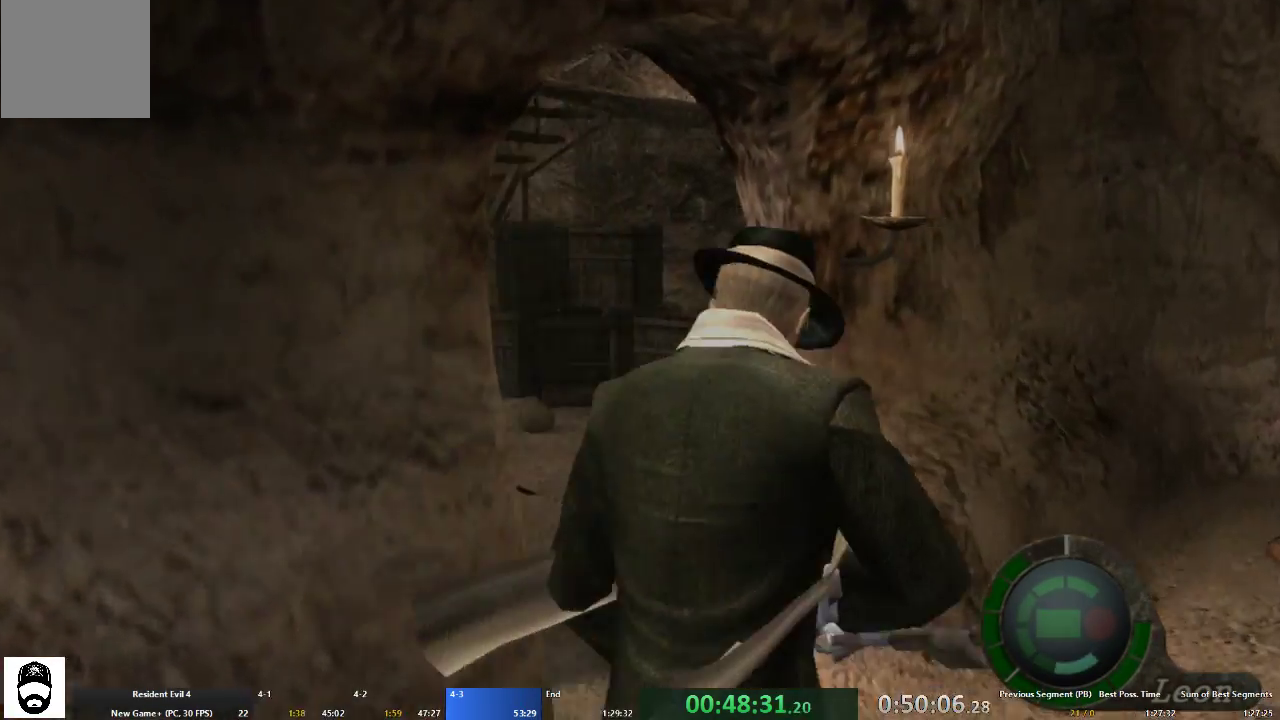
{"buttons": ["A"], "left_stick": "up-left", "right_stick": "center", "events": []}
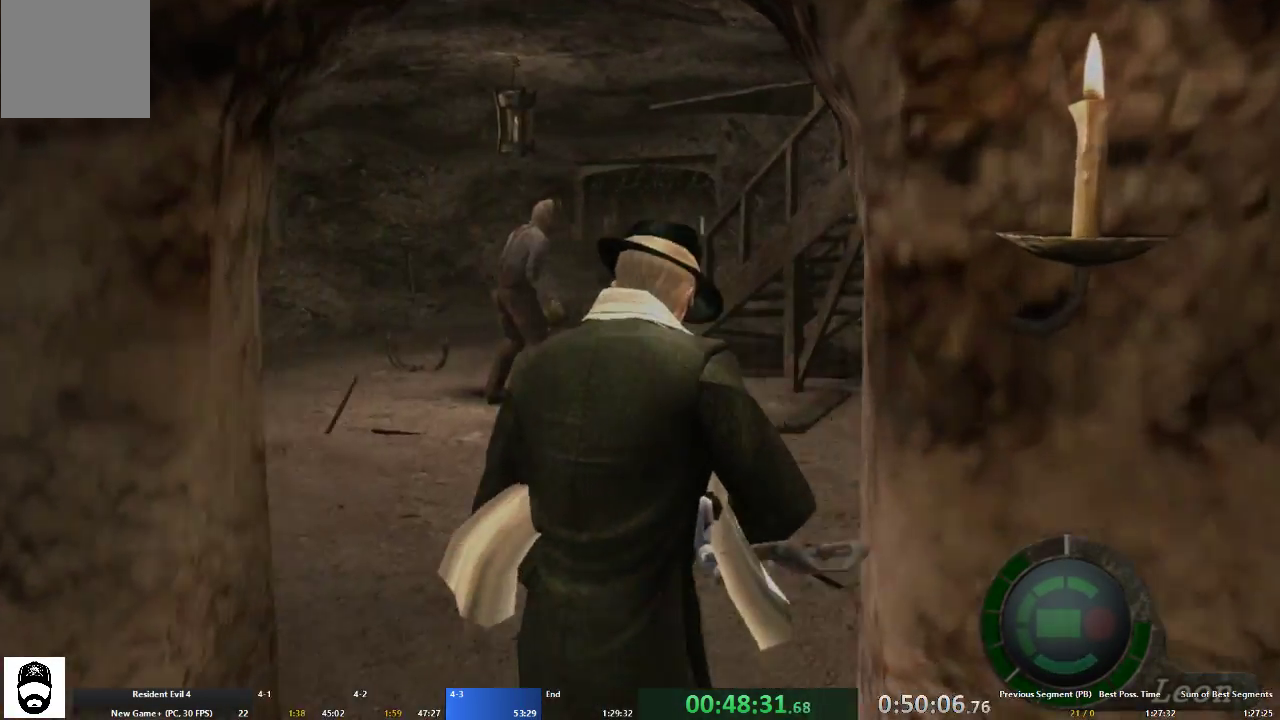
{"buttons": ["A"], "left_stick": "up-left", "right_stick": "center", "events": [[67, "left_stick", "up"], [500, "left_stick", "up-left"]]}
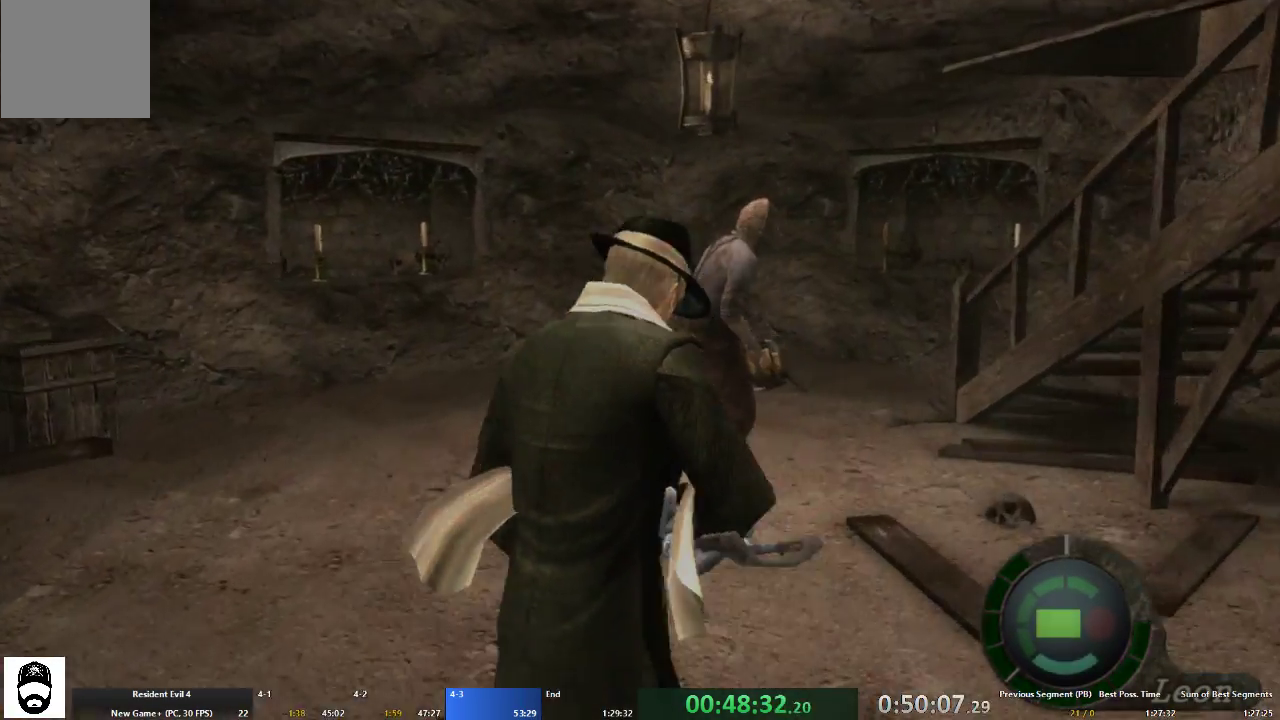
{"buttons": ["A"], "left_stick": "up-right", "right_stick": "center", "events": [[167, "left_stick", "up"], [367, "left_stick", "up-right"]]}
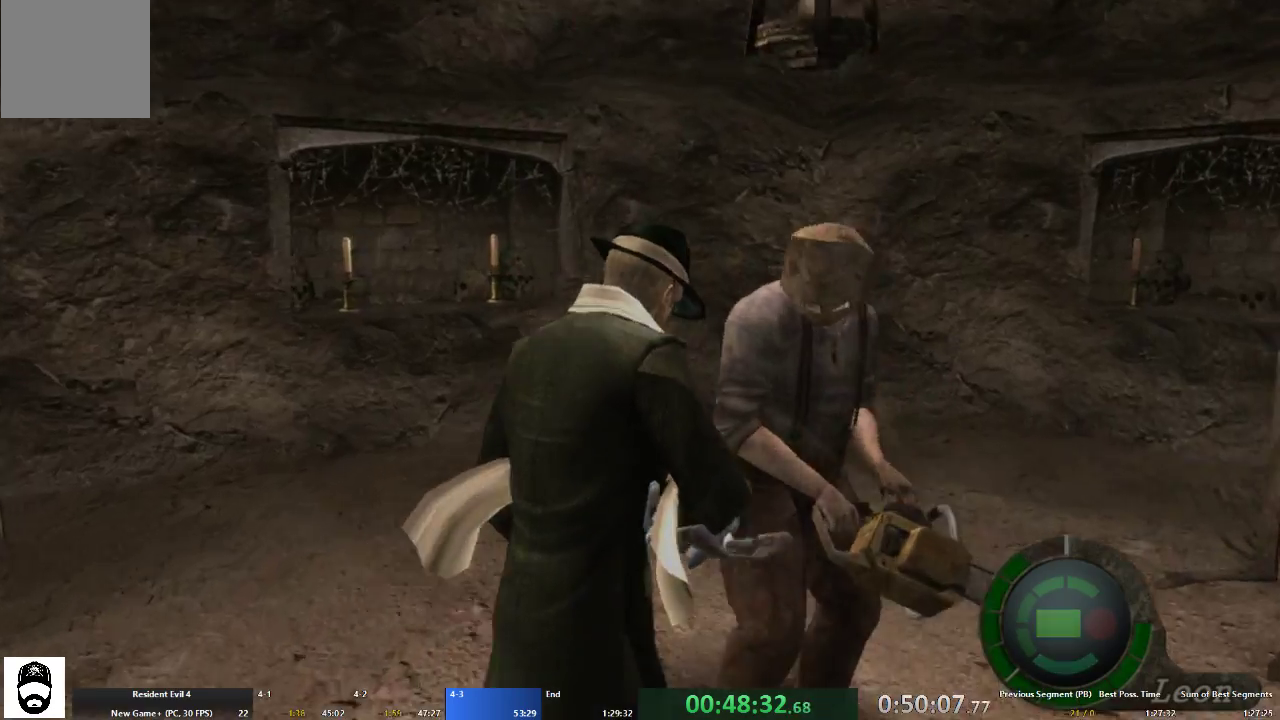
{"buttons": ["A"], "left_stick": "up-right", "right_stick": "center", "events": []}
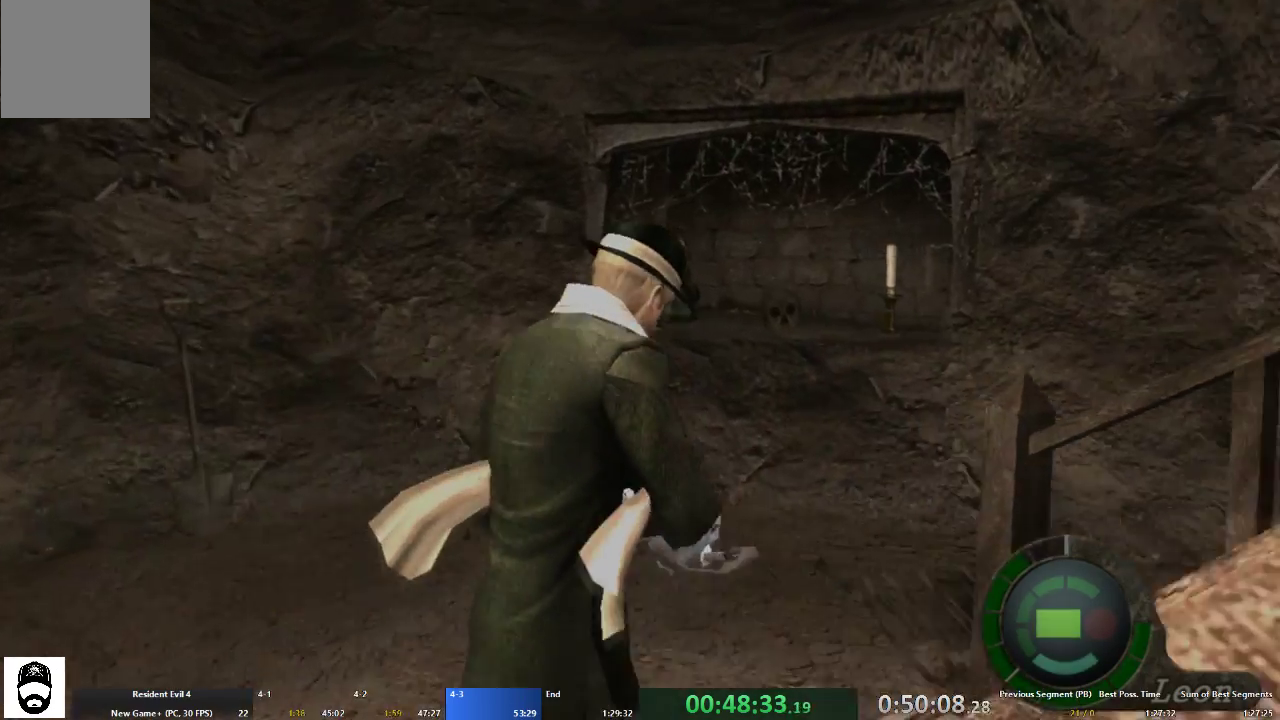
{"buttons": ["A", "L2"], "left_stick": "up-right", "right_stick": "right", "events": [[333, "right_stick", "right"], [433, "L2", "down"]]}
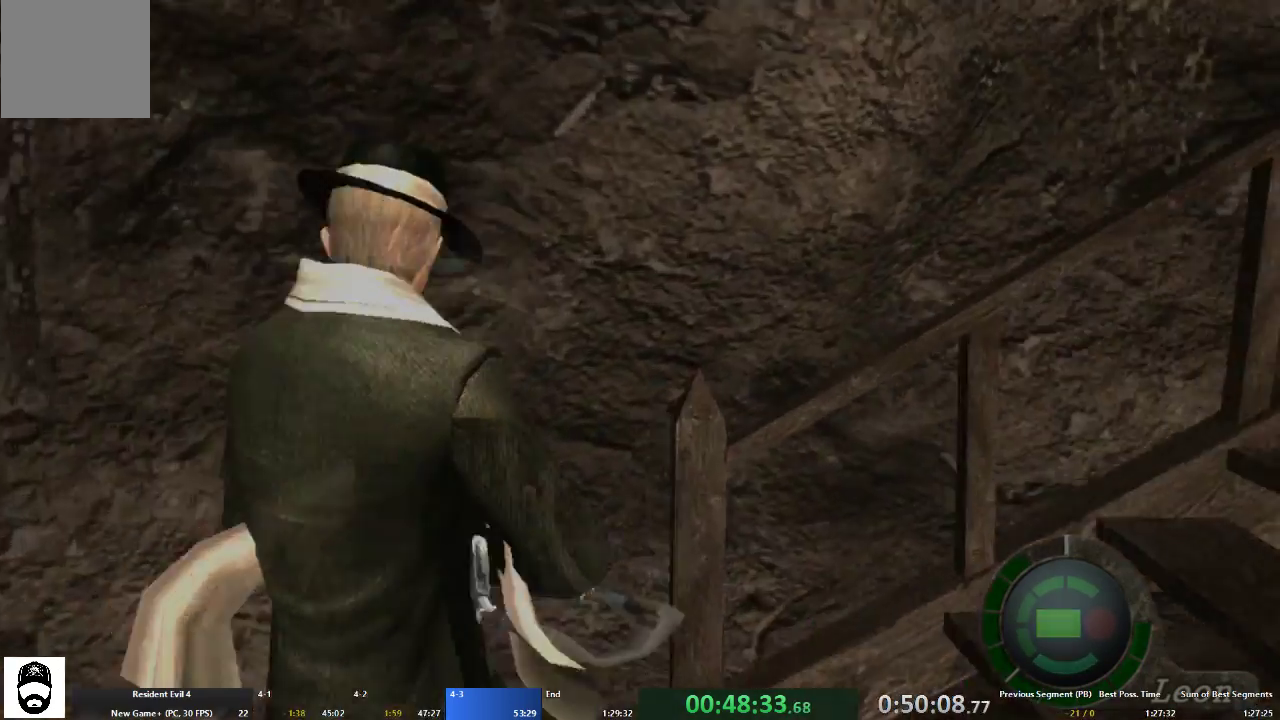
{"buttons": ["A"], "left_stick": "up-right", "right_stick": "center", "events": [[33, "L2", "up"], [33, "right_stick", "center"]]}
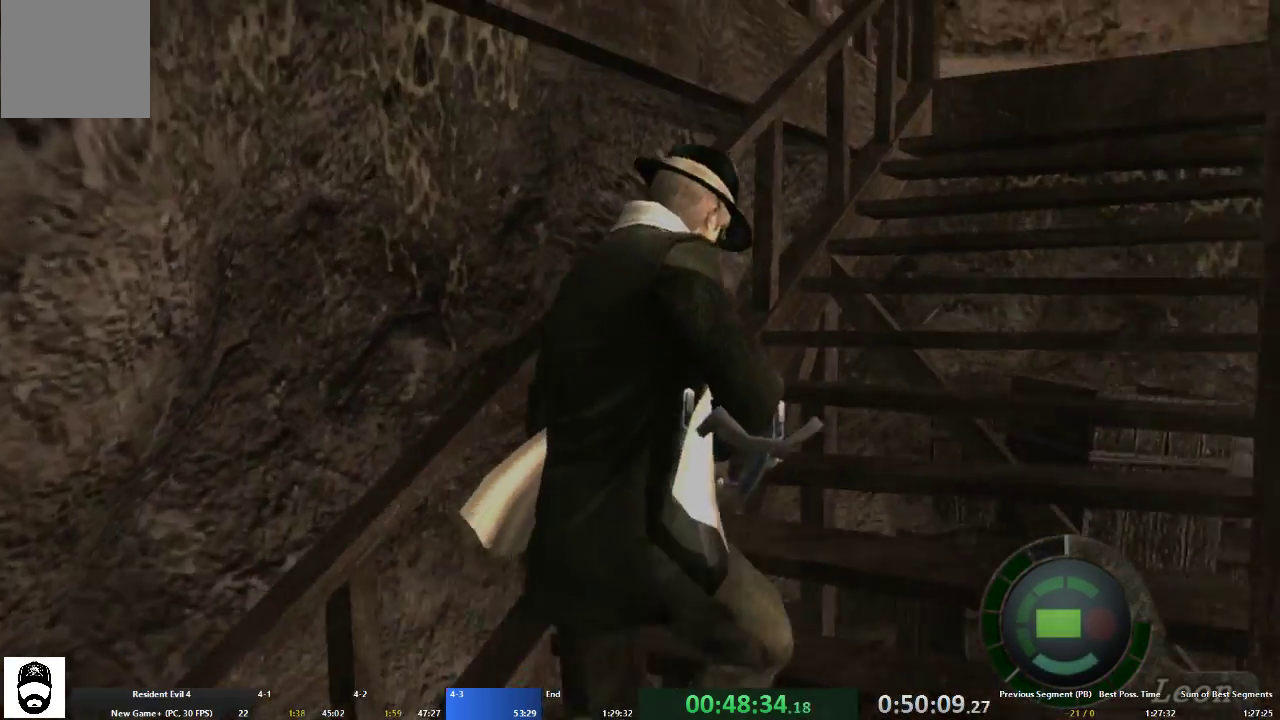
{"buttons": ["A"], "left_stick": "up-right", "right_stick": "center", "events": []}
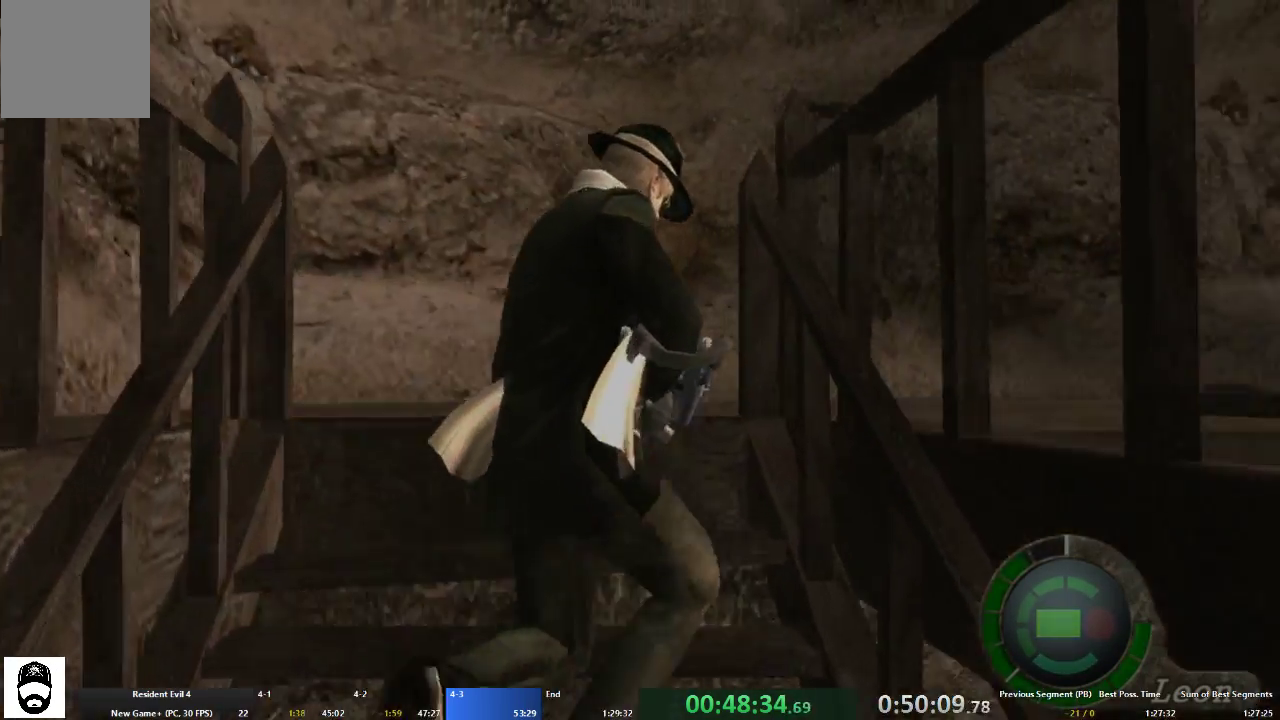
{"buttons": ["A"], "left_stick": "up-right", "right_stick": "right", "events": [[433, "right_stick", "right"]]}
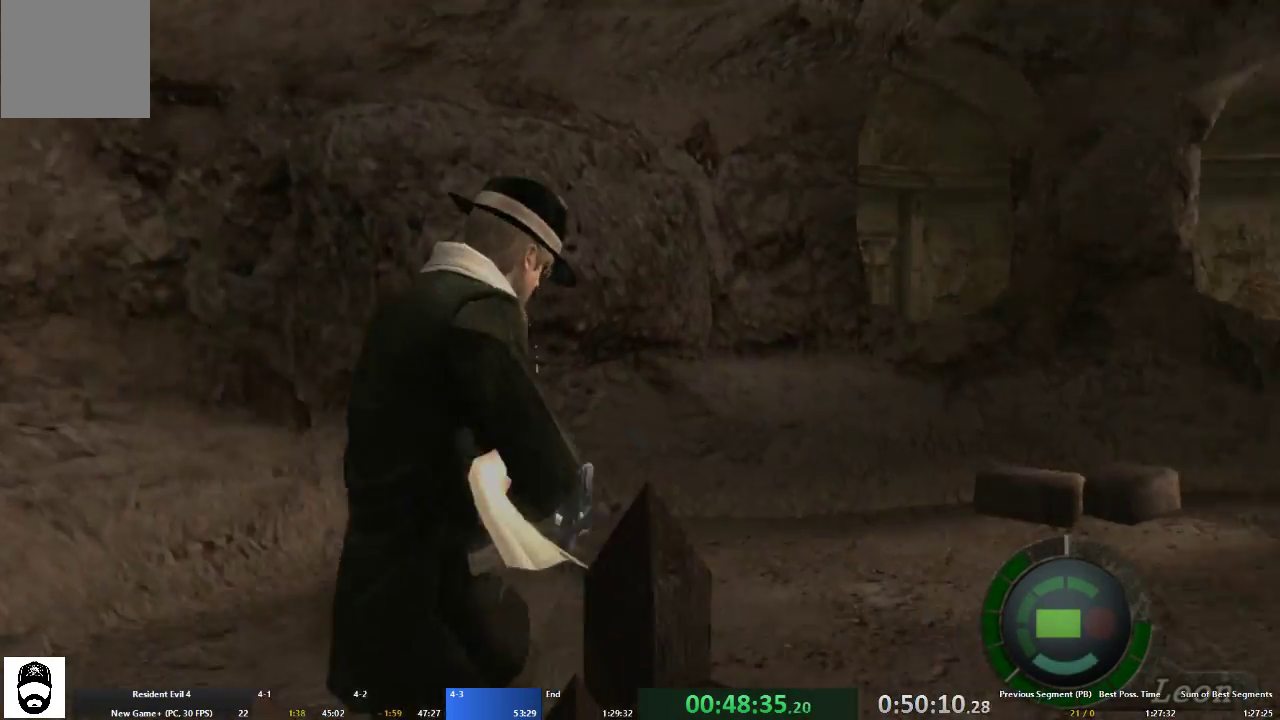
{"buttons": ["A"], "left_stick": "up-right", "right_stick": "center", "events": [[100, "L2", "down"], [133, "left_stick", "right"], [167, "right_stick", "center"], [200, "L2", "up"], [333, "left_stick", "up-right"]]}
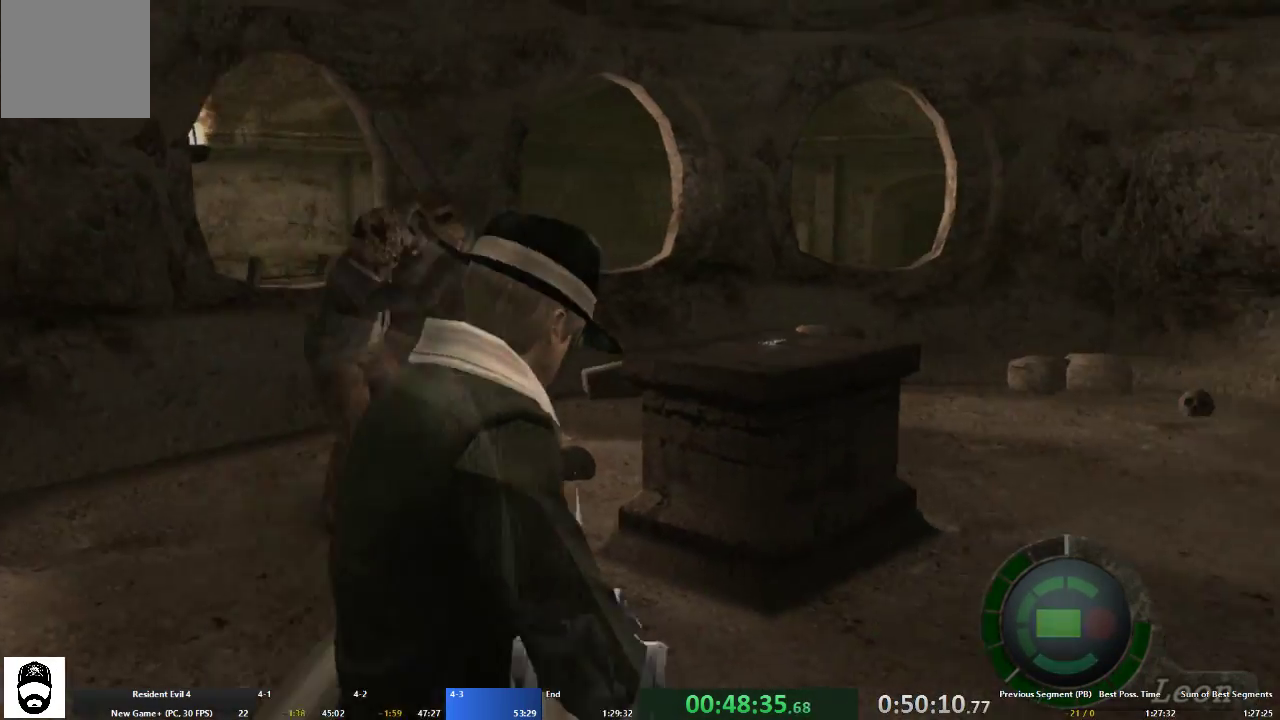
{"buttons": ["A", "X"], "left_stick": "up-left", "right_stick": "center", "events": [[267, "left_stick", "up-left"], [467, "X", "down"]]}
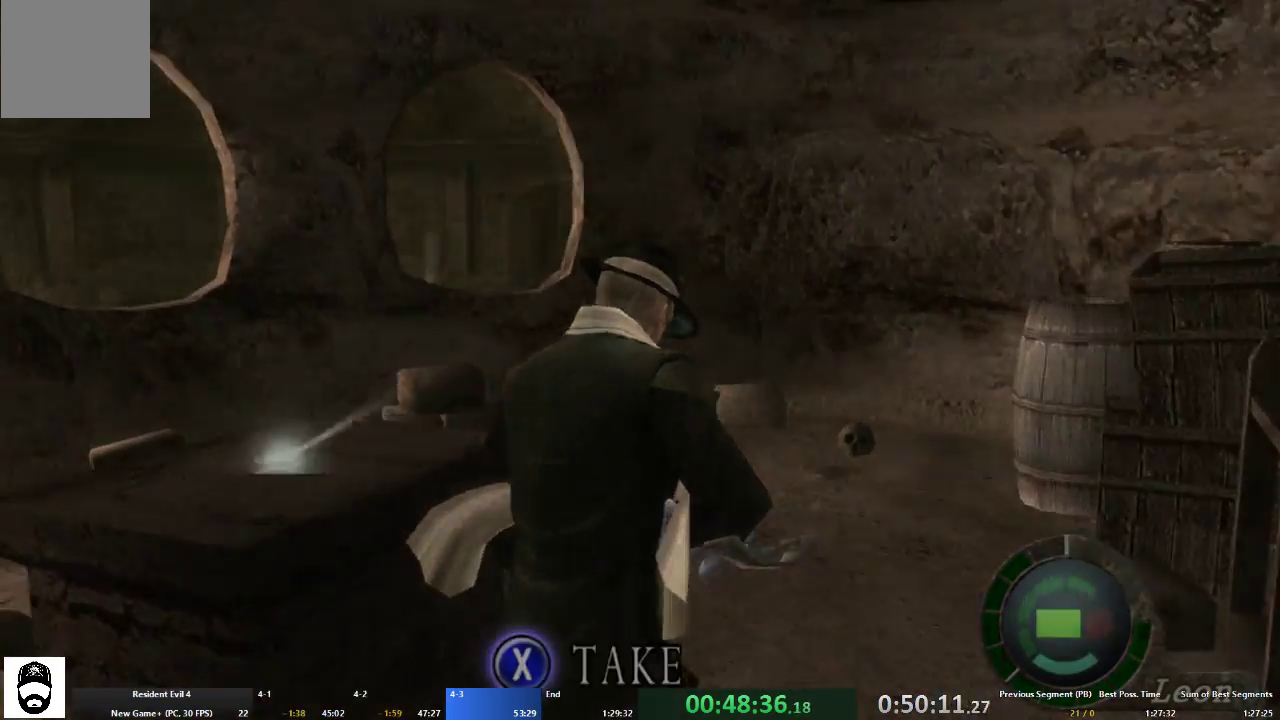
{"buttons": ["A"], "left_stick": "up-right", "right_stick": "center", "events": [[33, "X", "up"], [100, "X", "down"], [133, "A", "up"], [133, "left_stick", "center"], [200, "X", "up"], [267, "X", "down"], [367, "X", "up"], [400, "A", "down"], [400, "left_stick", "up"], [433, "X", "down"], [467, "left_stick", "up-right"], [500, "X", "up"]]}
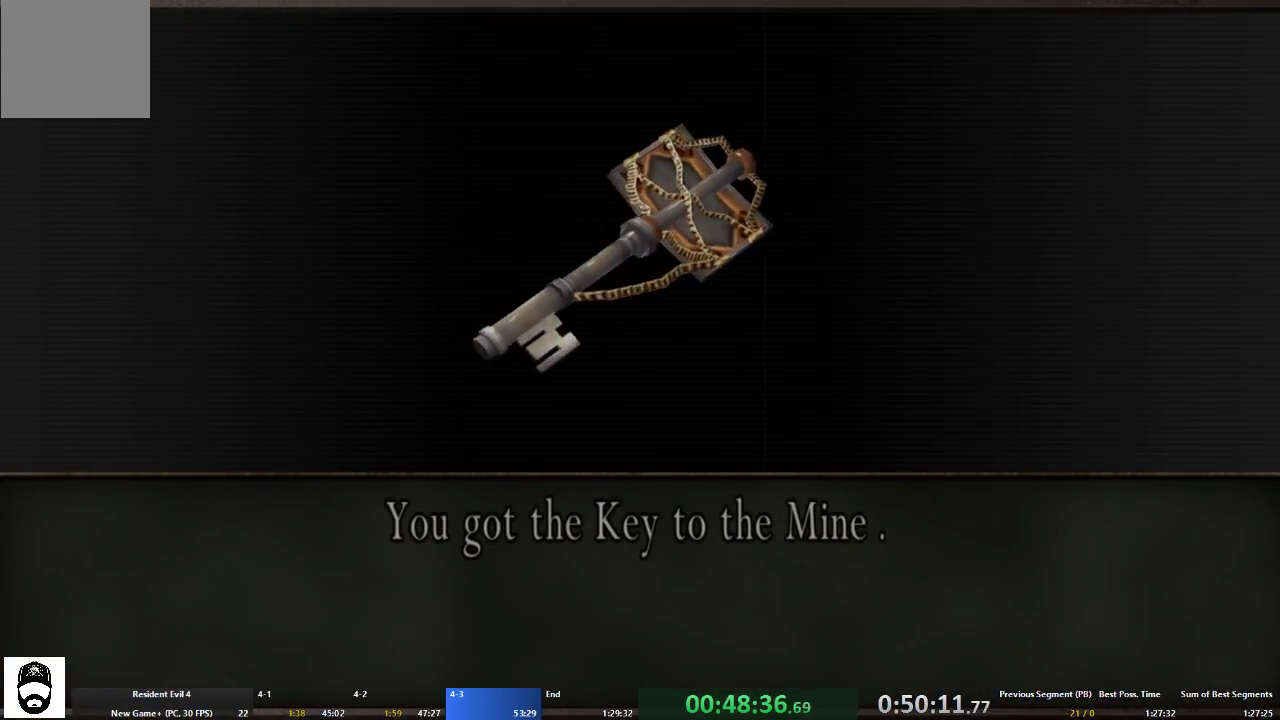
{"buttons": ["A"], "left_stick": "up", "right_stick": "center", "events": [[67, "X", "down"], [100, "A", "up"], [133, "X", "up"], [200, "left_stick", "center"], [233, "X", "down"], [300, "X", "up"], [333, "left_stick", "up"], [367, "X", "down"], [400, "A", "down"], [433, "A", "up"], [433, "X", "up"], [467, "A", "down"]]}
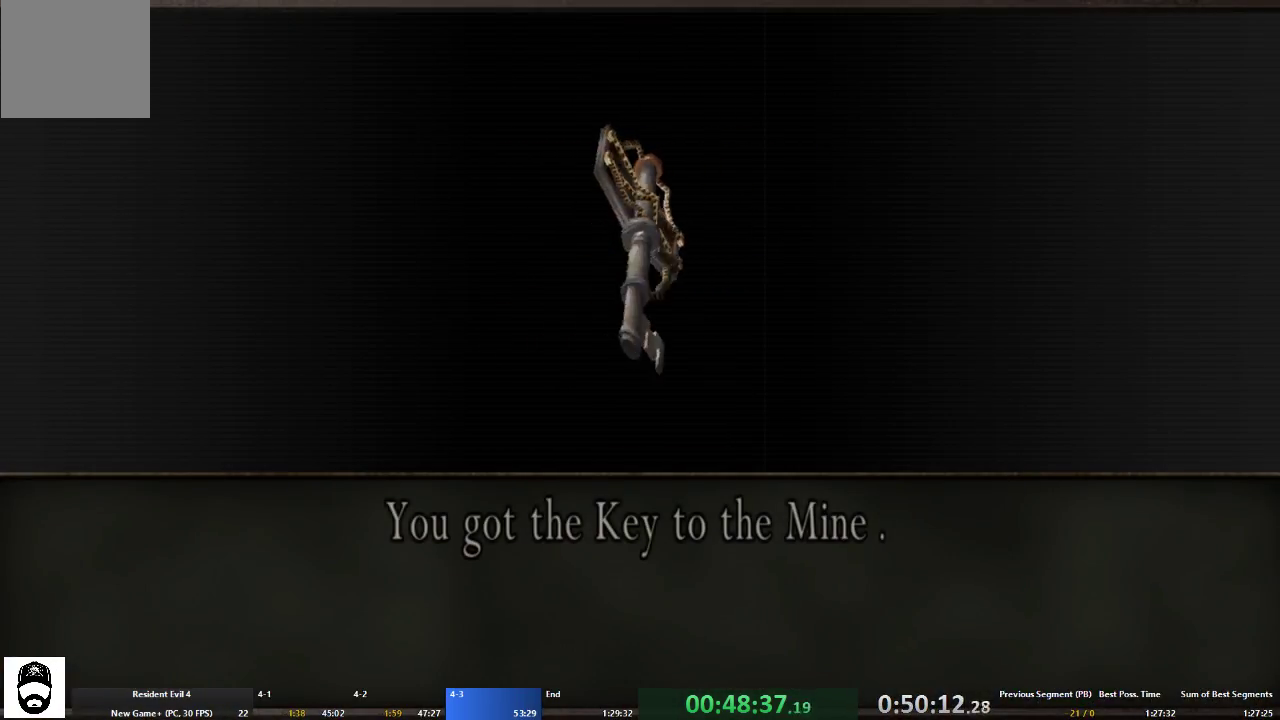
{"buttons": ["A", "X"], "left_stick": "up", "right_stick": "center", "events": [[33, "X", "down"], [100, "X", "up"], [167, "X", "down"], [233, "X", "up"], [300, "X", "down"], [400, "X", "up"], [467, "X", "down"]]}
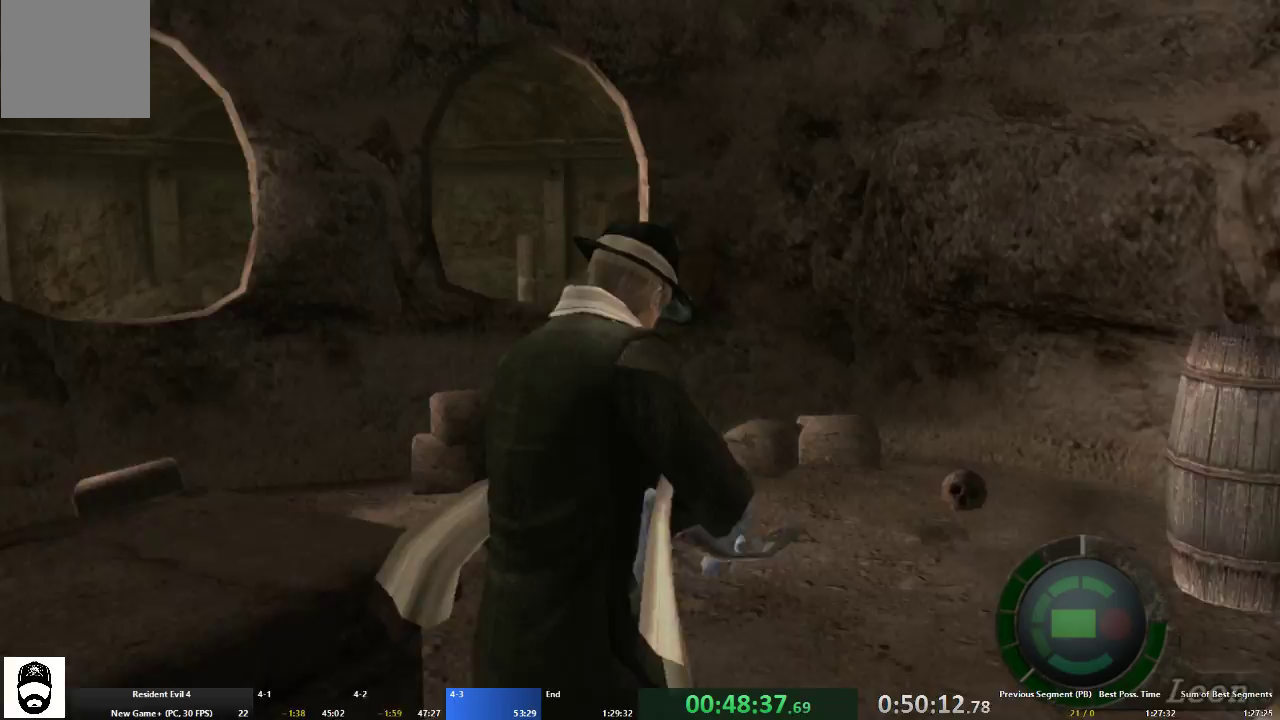
{"buttons": ["A"], "left_stick": "down", "right_stick": "center", "events": [[33, "X", "up"], [267, "left_stick", "up-left"], [400, "left_stick", "down"]]}
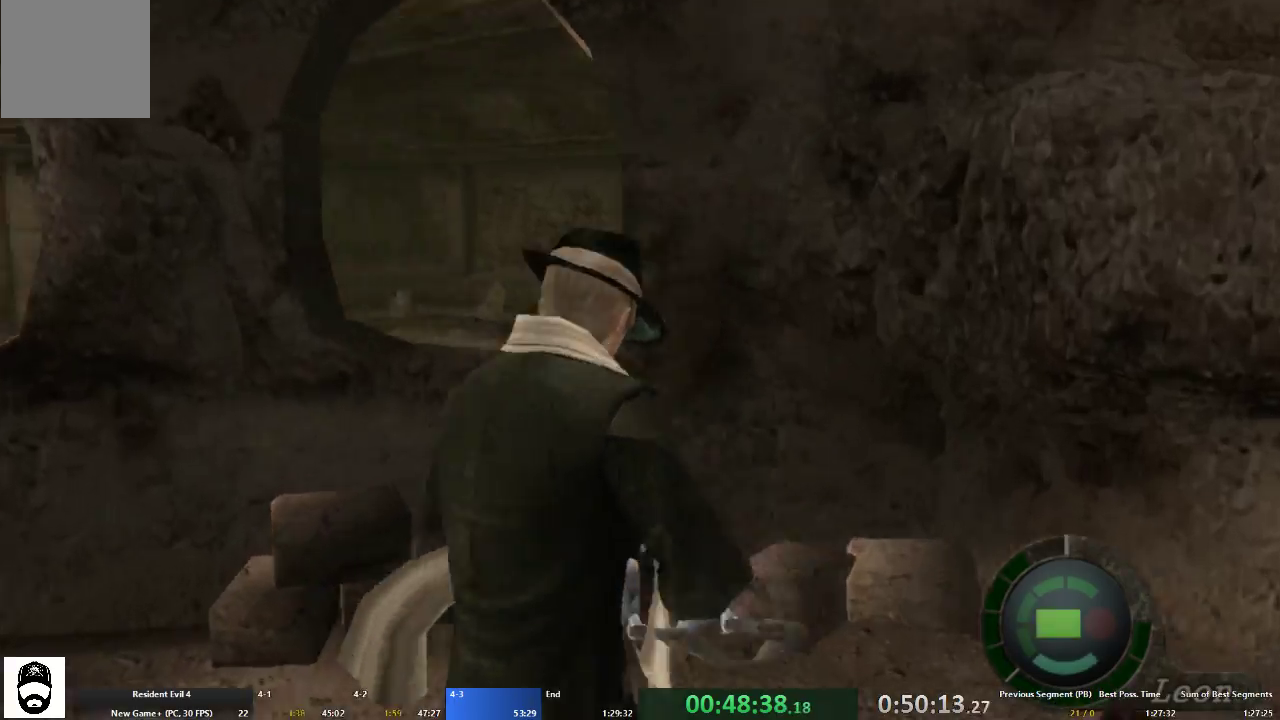
{"buttons": ["A"], "left_stick": "up-left", "right_stick": "center", "events": [[67, "A", "up"], [100, "left_stick", "center"], [300, "A", "down"], [300, "left_stick", "up-left"]]}
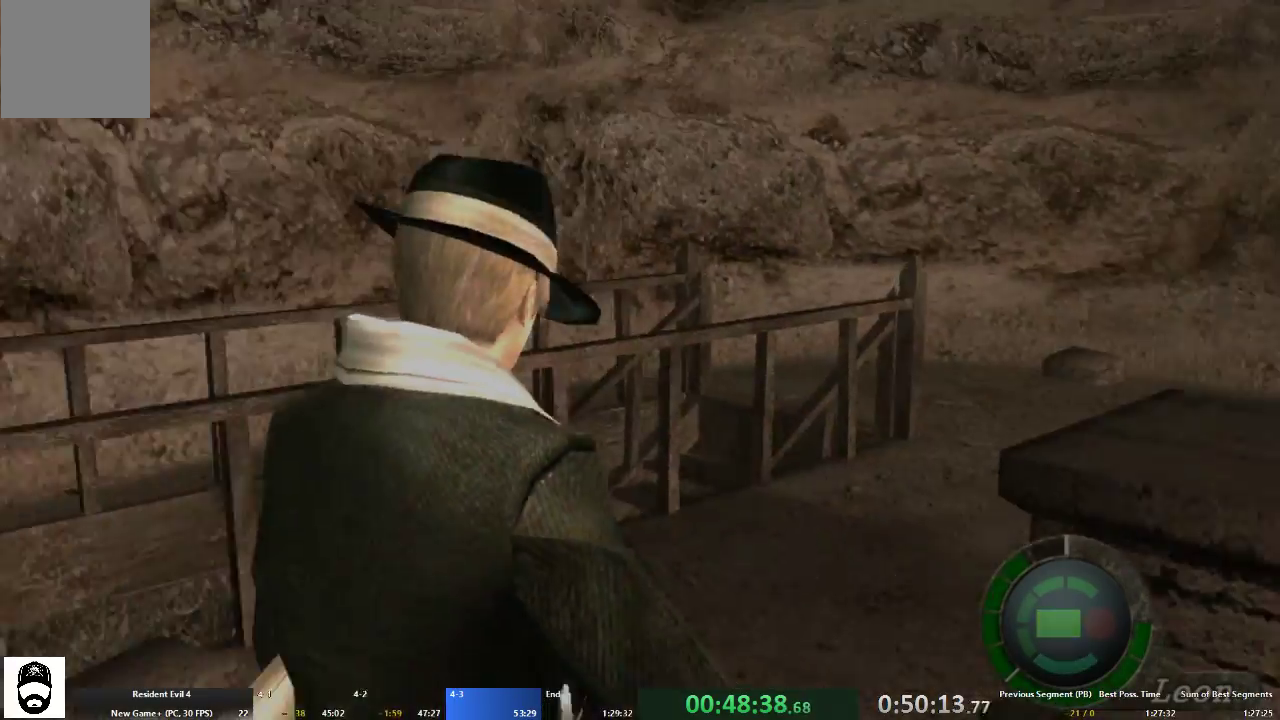
{"buttons": ["A"], "left_stick": "up-right", "right_stick": "center", "events": [[33, "left_stick", "up"], [267, "left_stick", "up-right"]]}
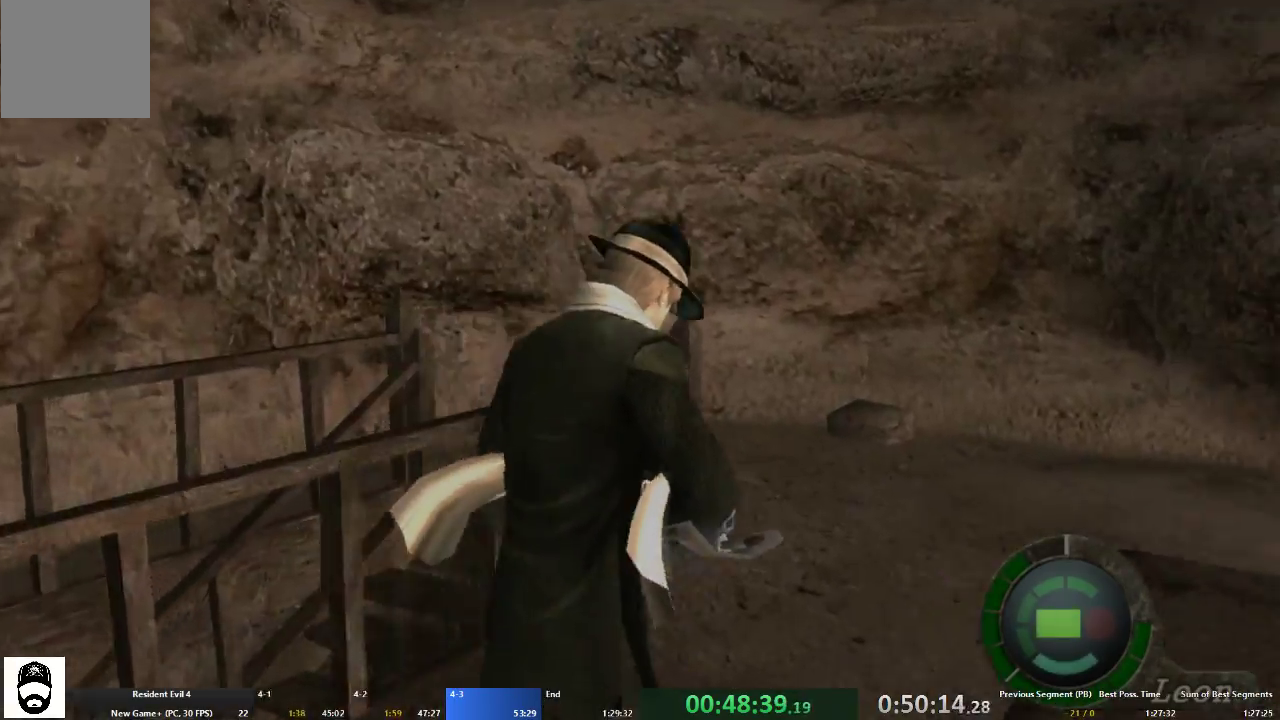
{"buttons": ["A"], "left_stick": "up-left", "right_stick": "center", "events": [[67, "left_stick", "up-left"]]}
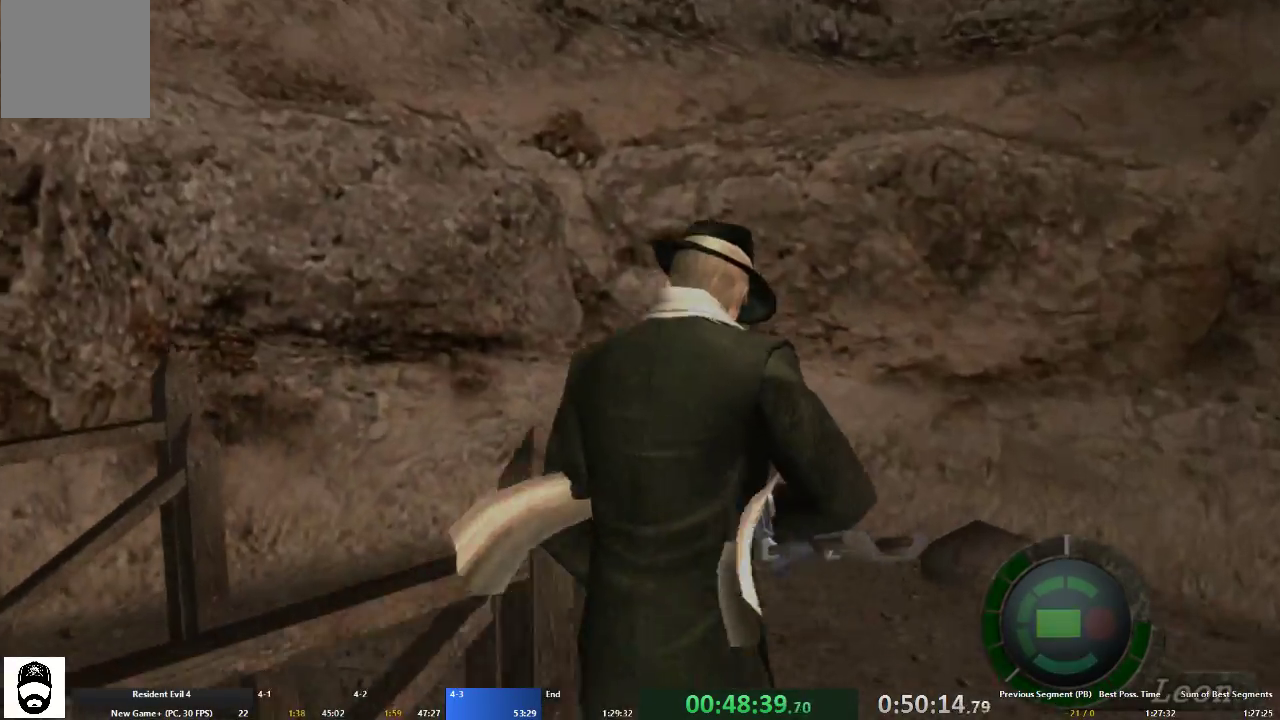
{"buttons": ["A"], "left_stick": "up-left", "right_stick": "center", "events": [[233, "right_stick", "left"], [300, "left_stick", "left"], [333, "L2", "down"], [400, "right_stick", "center"], [467, "L2", "up"], [500, "left_stick", "up-left"]]}
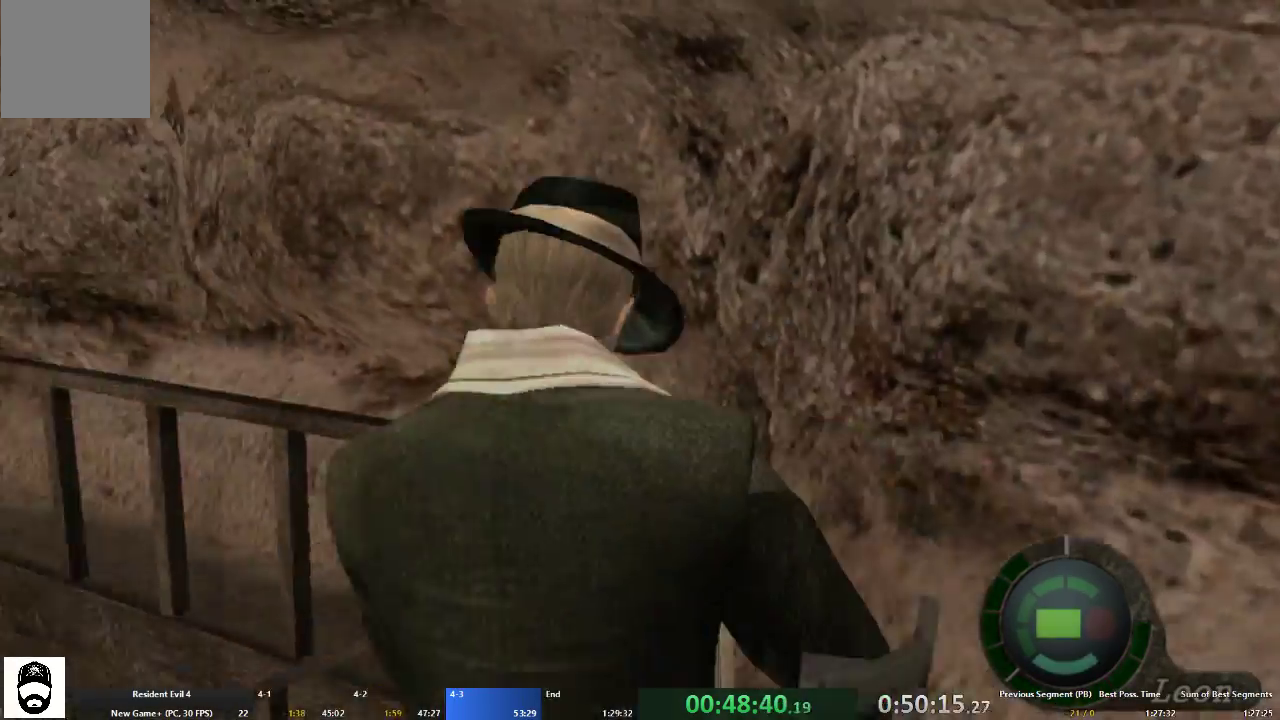
{"buttons": ["A"], "left_stick": "up-left", "right_stick": "center", "events": []}
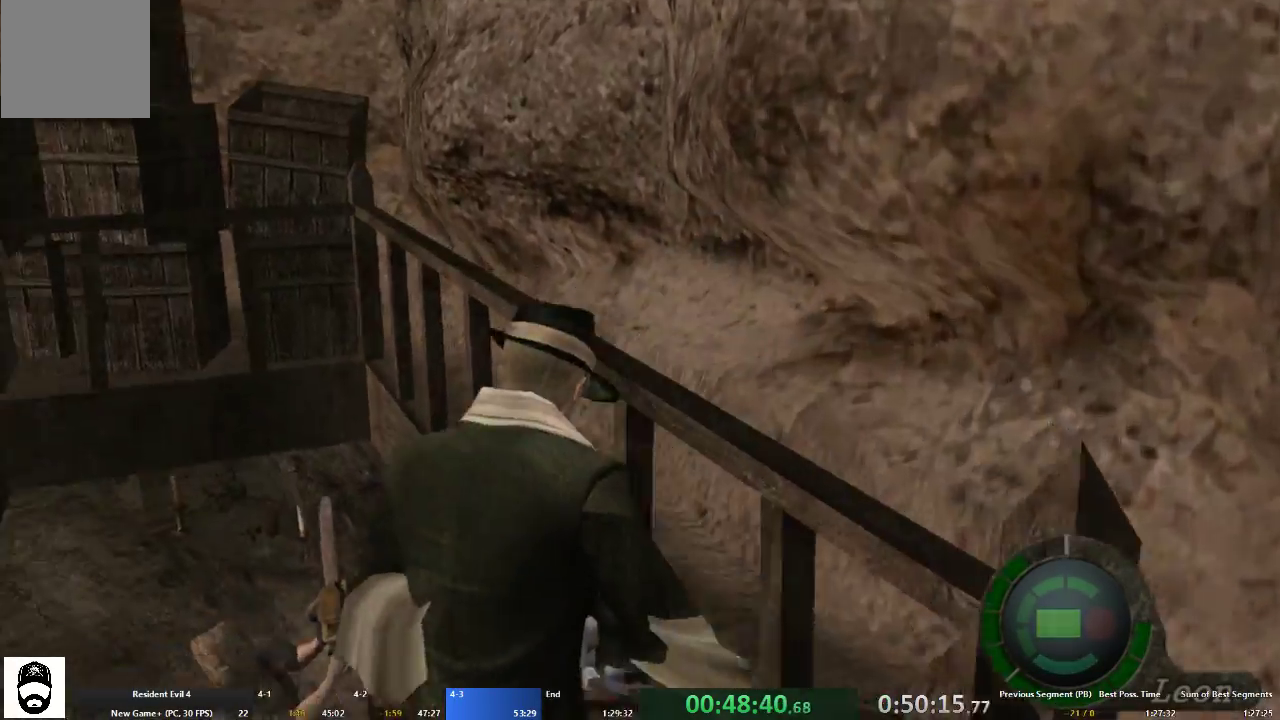
{"buttons": ["A"], "left_stick": "up-left", "right_stick": "center", "events": []}
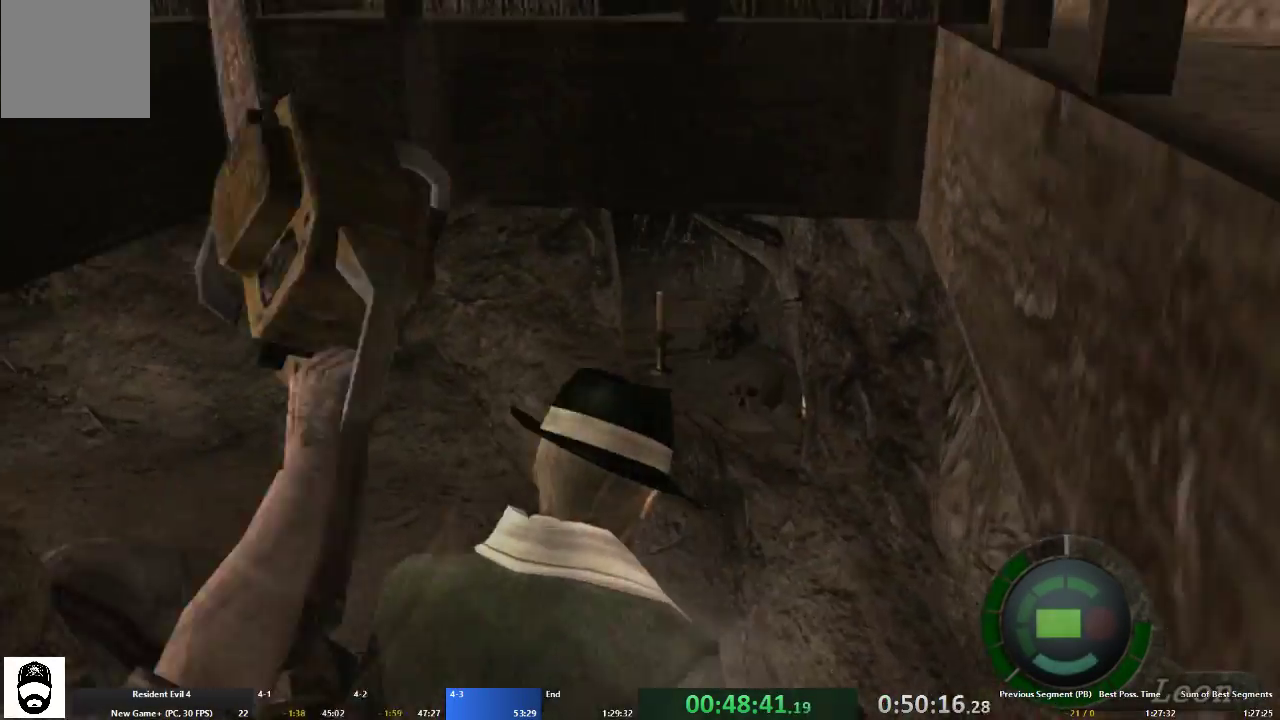
{"buttons": ["A"], "left_stick": "up-left", "right_stick": "center", "events": []}
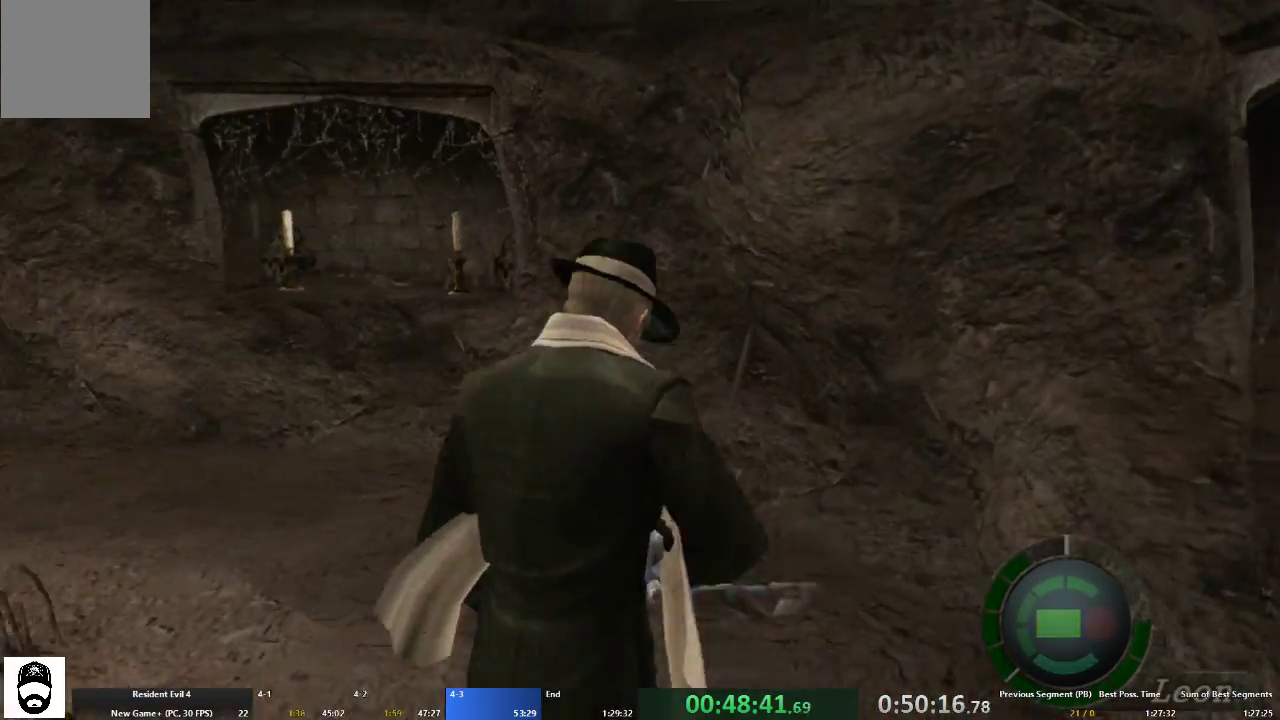
{"buttons": ["A"], "left_stick": "up-left", "right_stick": "center", "events": [[67, "right_stick", "left"], [200, "L2", "down"], [300, "right_stick", "center"], [333, "L2", "up"]]}
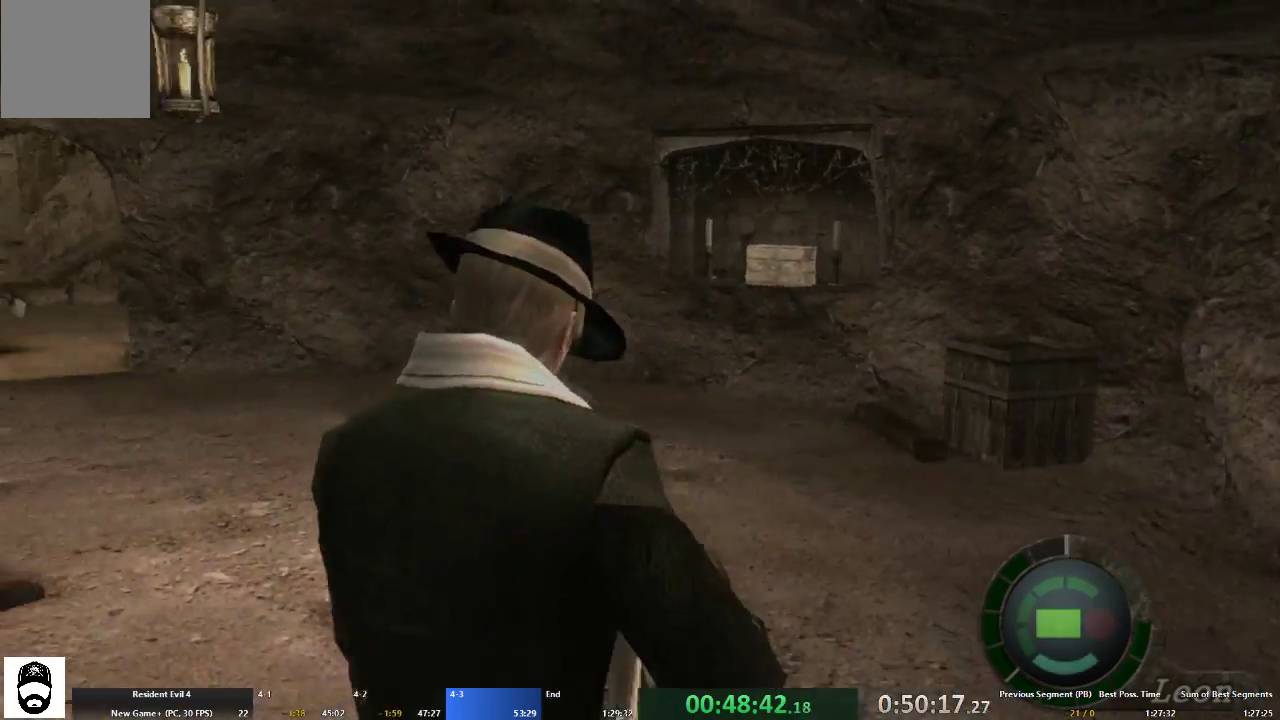
{"buttons": ["A"], "left_stick": "up-left", "right_stick": "center", "events": []}
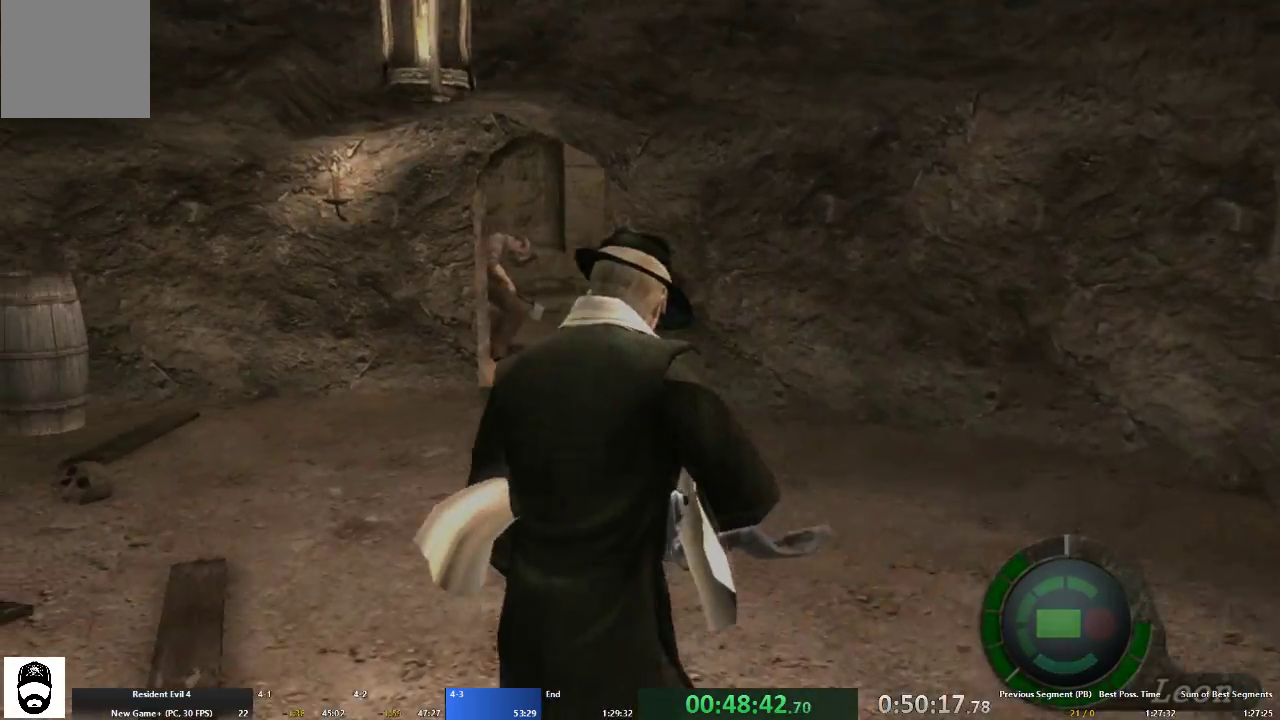
{"buttons": ["A"], "left_stick": "up", "right_stick": "center", "events": [[133, "left_stick", "up"]]}
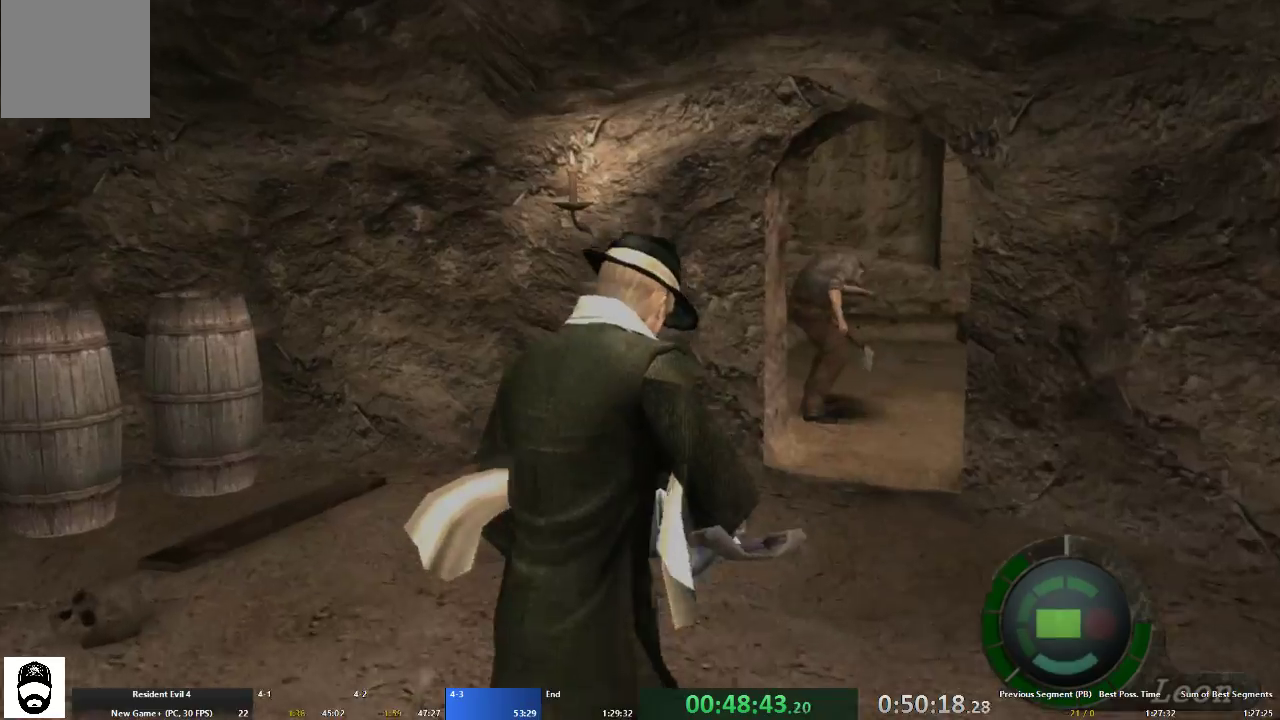
{"buttons": ["A"], "left_stick": "up", "right_stick": "center", "events": [[200, "left_stick", "up-right"], [433, "left_stick", "up"]]}
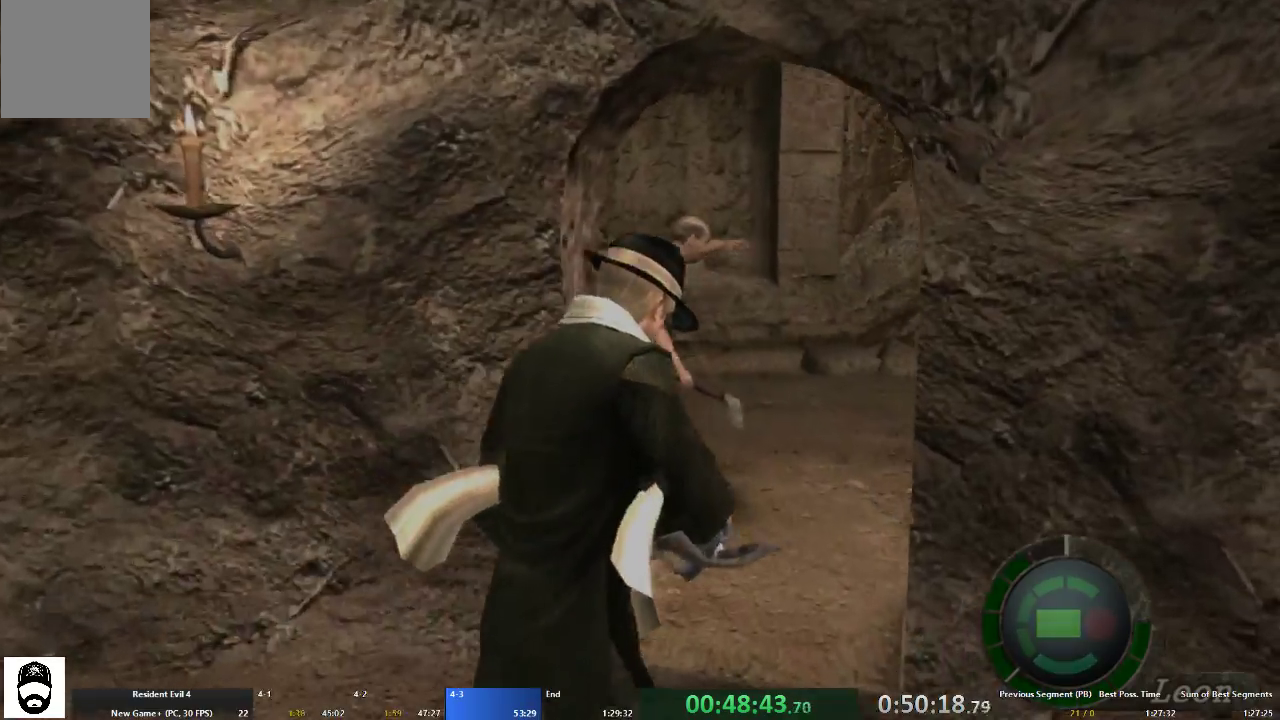
{"buttons": ["A"], "left_stick": "up-right", "right_stick": "center", "events": [[100, "left_stick", "up-right"]]}
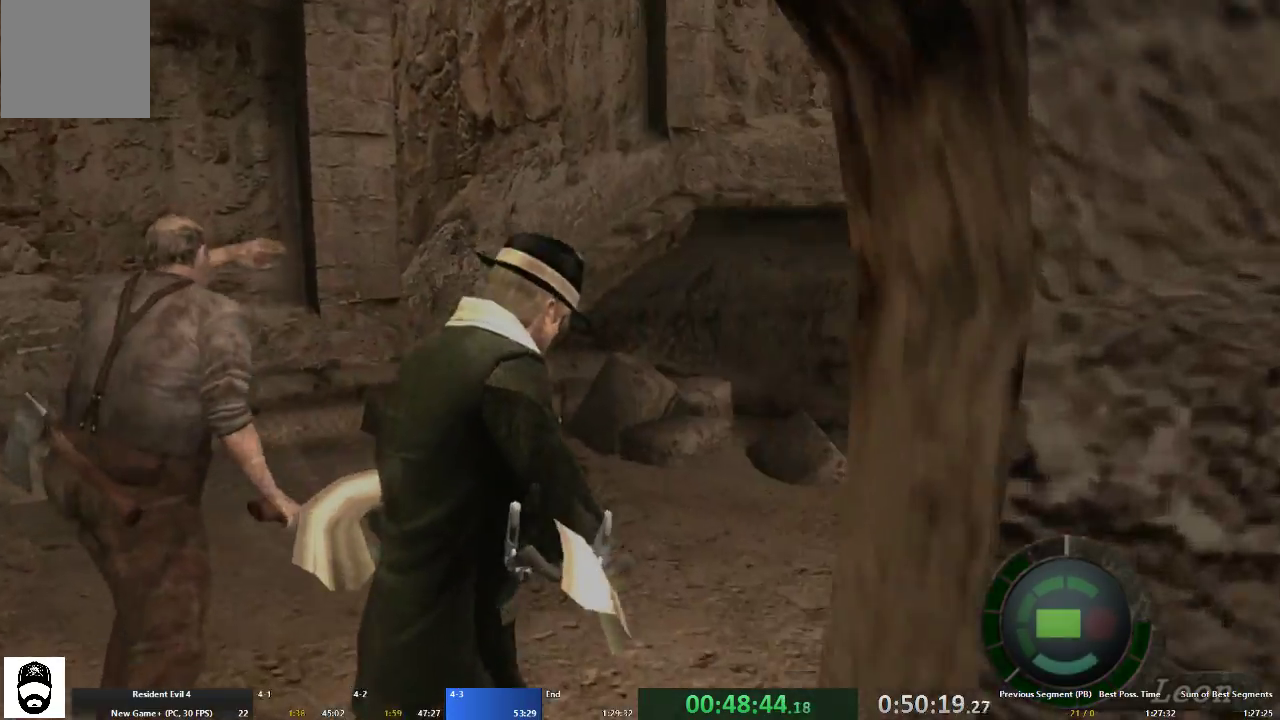
{"buttons": ["A"], "left_stick": "up-right", "right_stick": "center", "events": []}
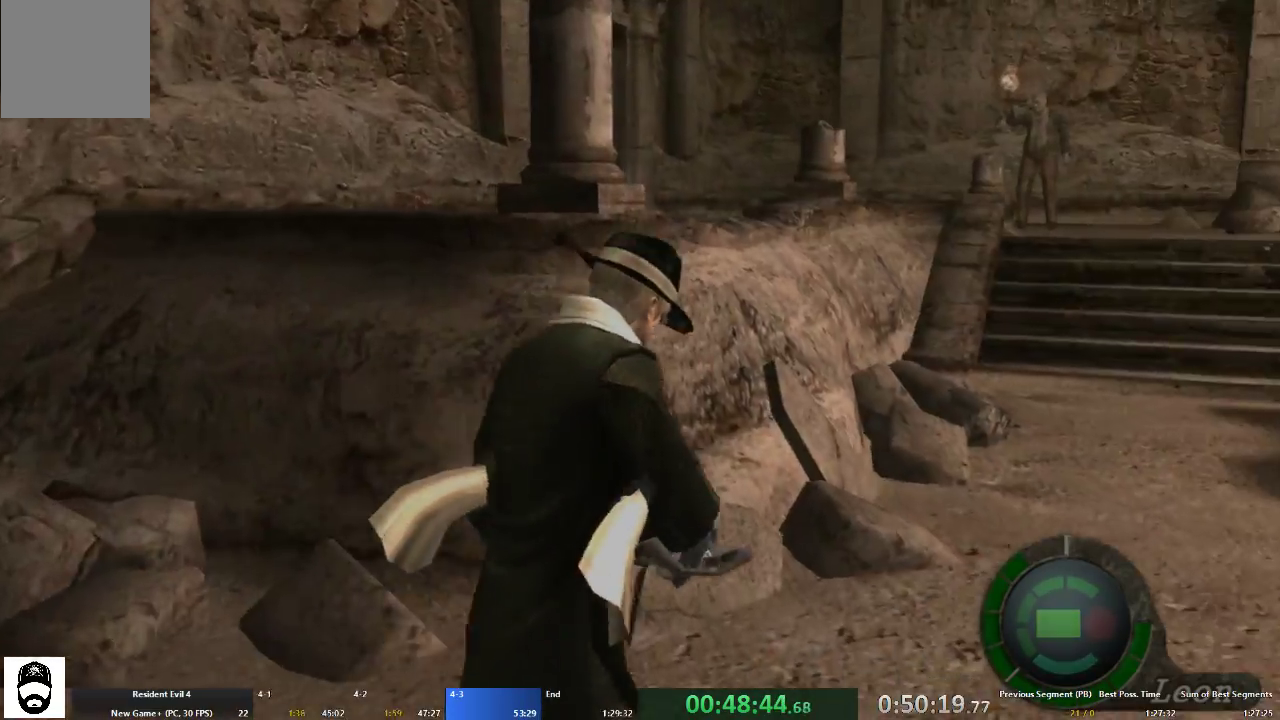
{"buttons": ["A"], "left_stick": "up", "right_stick": "center", "events": [[200, "left_stick", "up"]]}
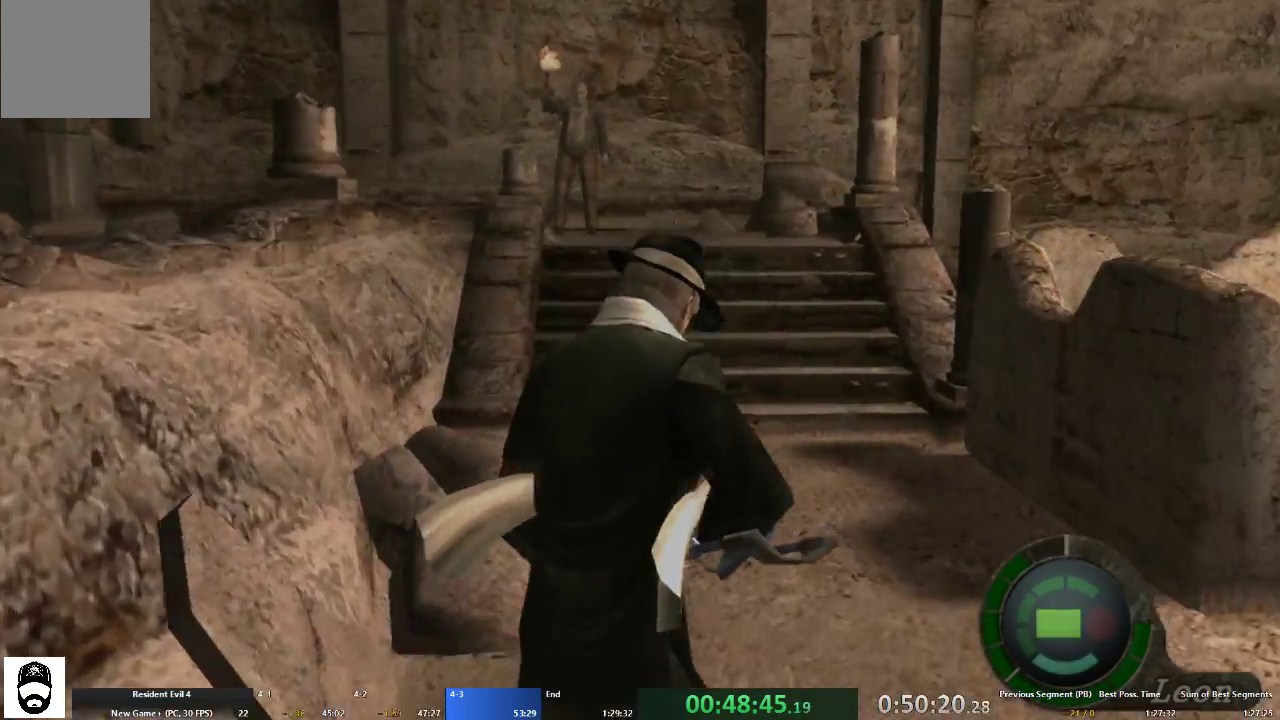
{"buttons": ["A"], "left_stick": "up", "right_stick": "center", "events": []}